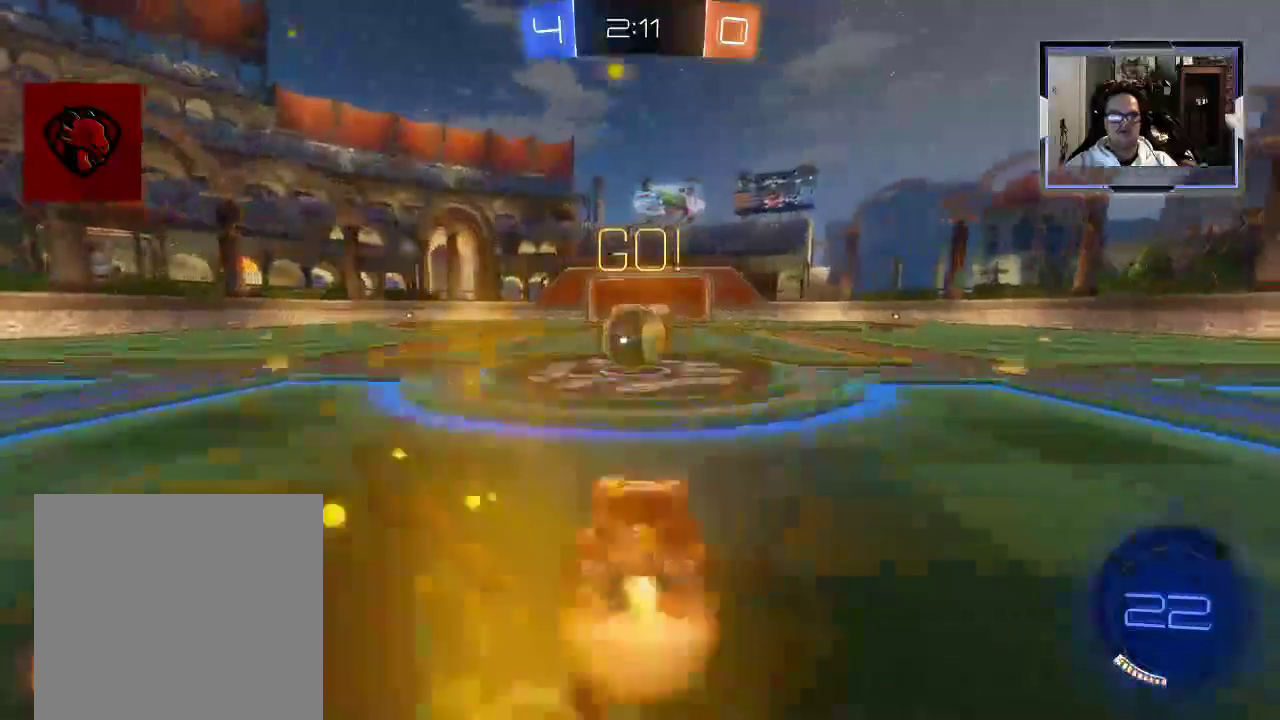
Gameplay with a controller (Xbox layout); each line is a JSON object with the inputs held at the frame after it. "events" lists button and stick changes between this image and that frame as [ms after this image, input, new state], when the widget could be followed in between. Not read: L3 R1 R3.
{"buttons": ["R2"], "left_stick": "up", "right_stick": "center", "events": [[83, "A", "up"], [125, "A", "down"], [250, "A", "up"], [354, "left_stick", "up"]]}
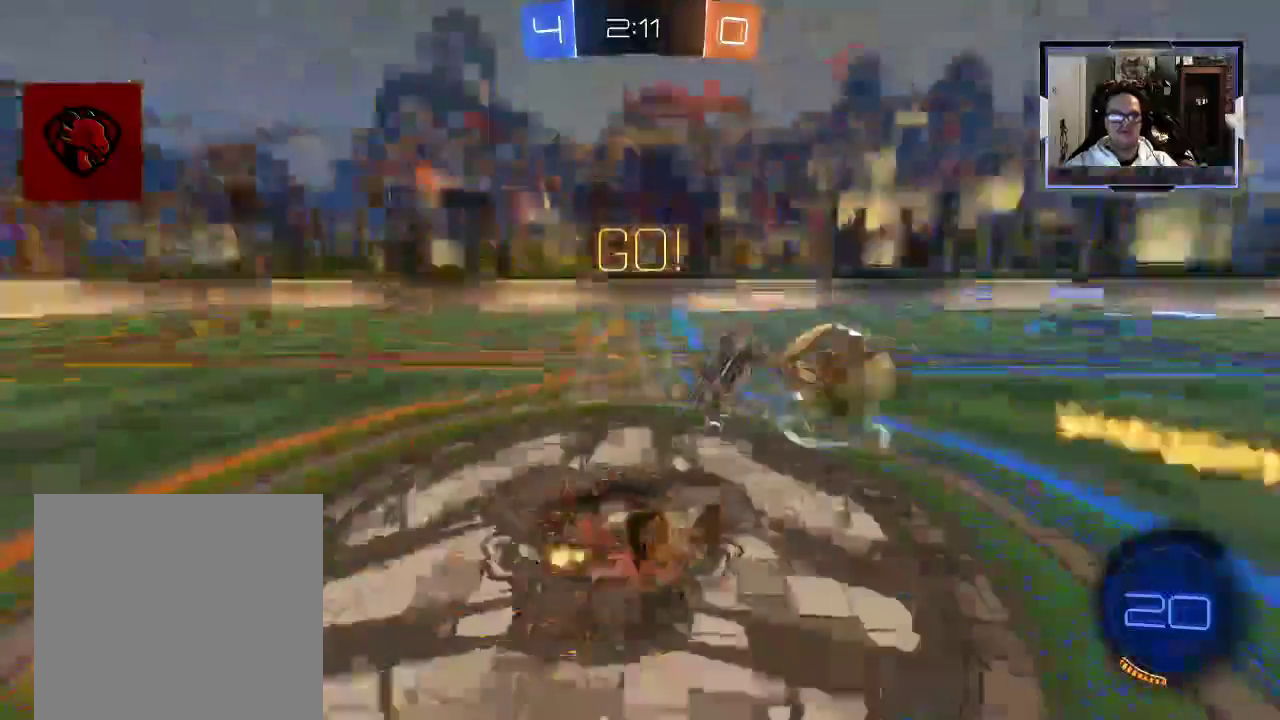
{"buttons": ["R2"], "left_stick": "left", "right_stick": "center", "events": [[42, "Y", "down"], [333, "left_stick", "left"], [396, "Y", "up"]]}
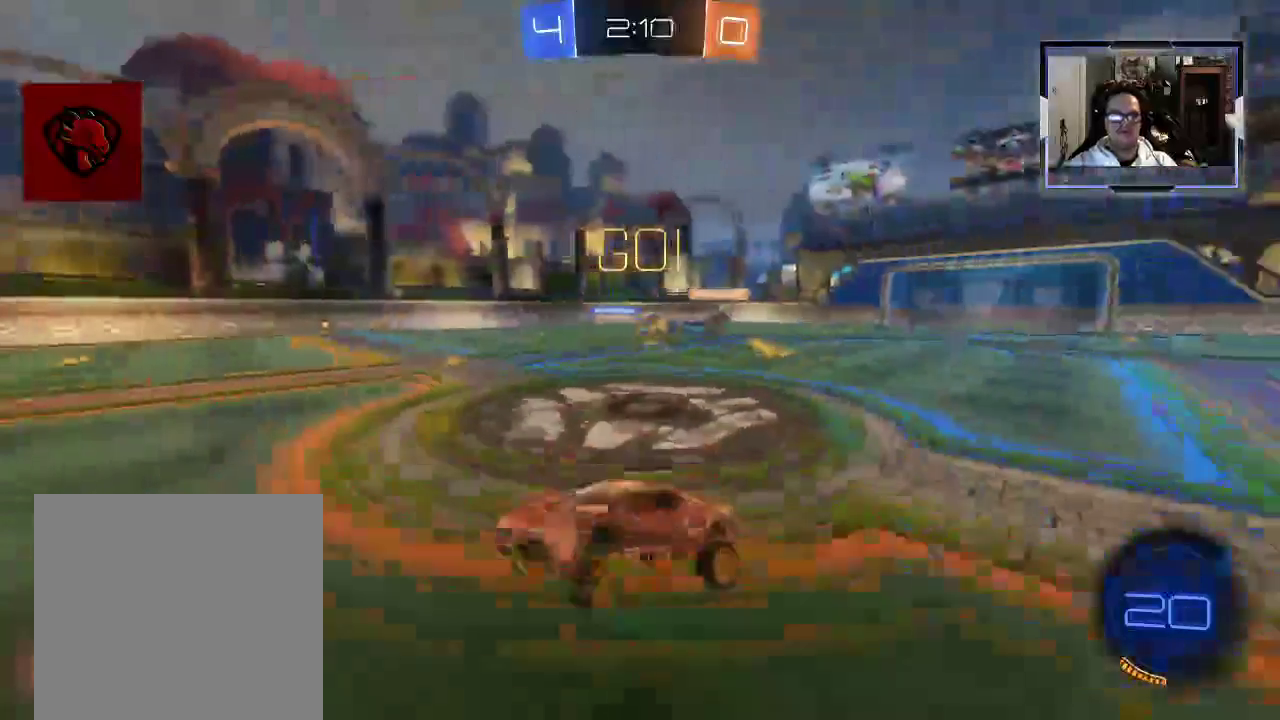
{"buttons": ["R2"], "left_stick": "left", "right_stick": "center", "events": []}
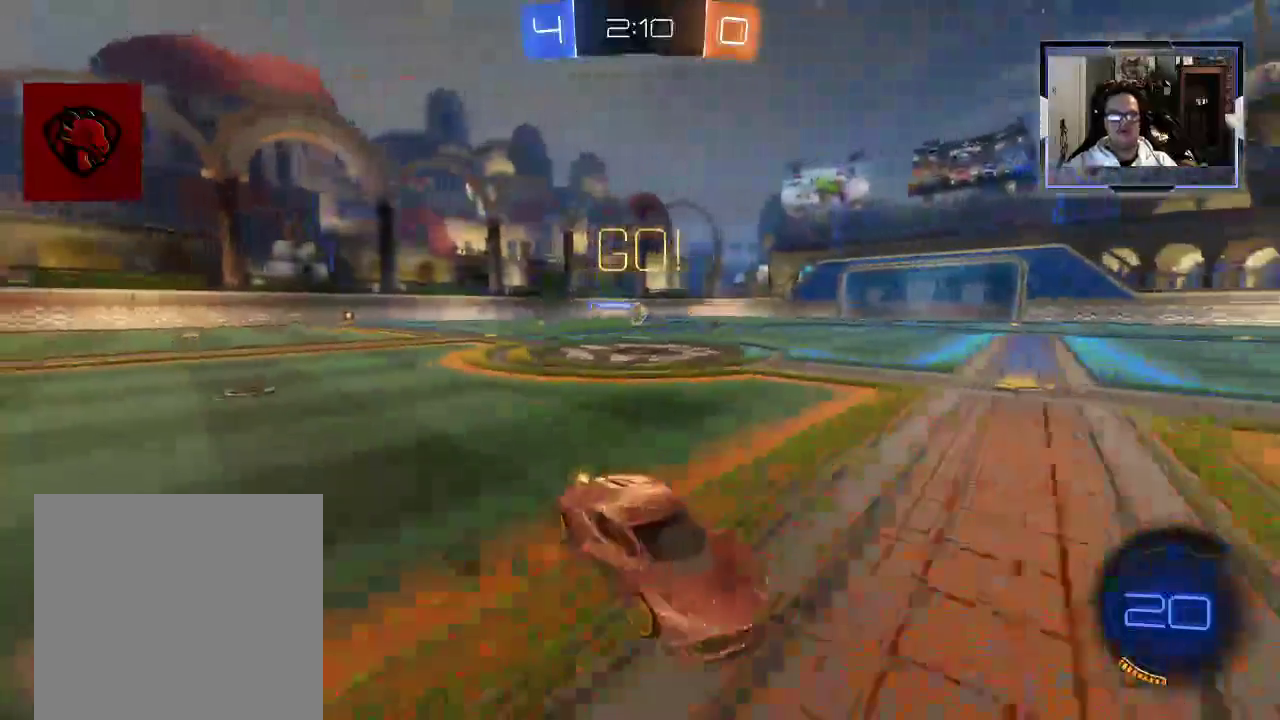
{"buttons": ["R2"], "left_stick": "up", "right_stick": "center", "events": [[125, "L1", "down"], [229, "L1", "up"], [312, "left_stick", "up"], [375, "A", "down"], [479, "A", "up"]]}
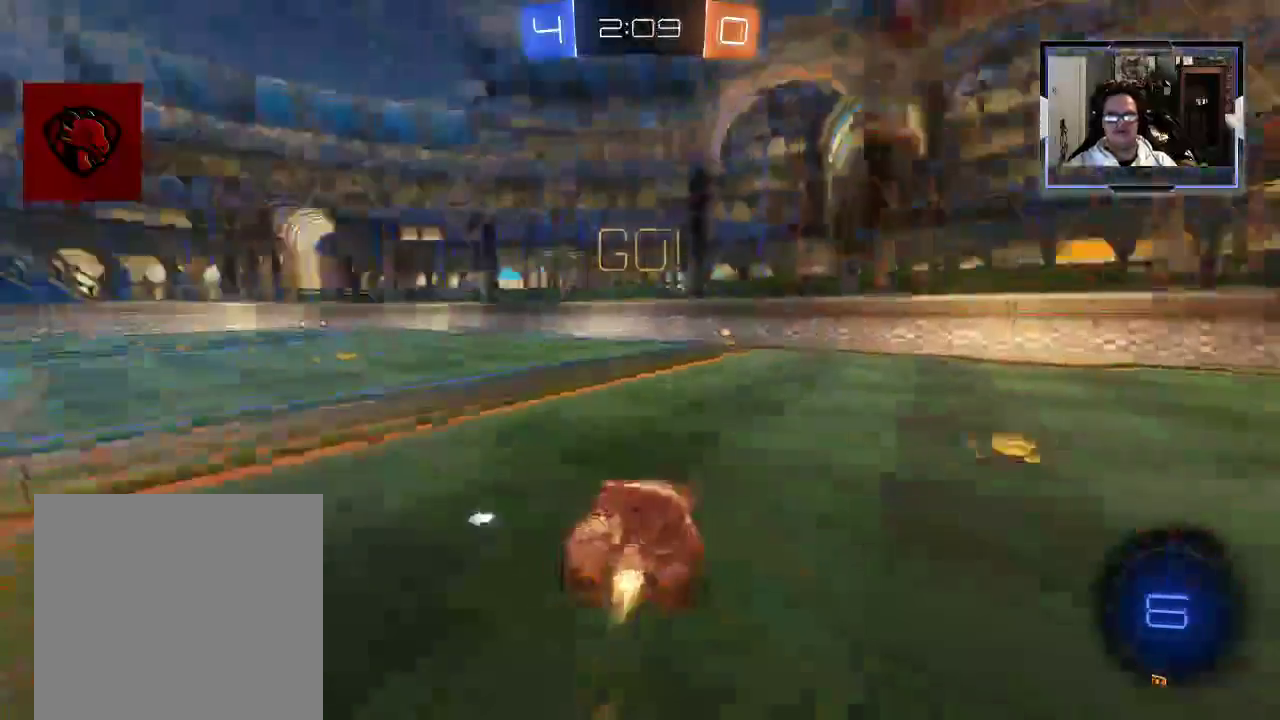
{"buttons": ["R2"], "left_stick": "right", "right_stick": "center", "events": [[42, "A", "down"], [104, "A", "up"], [125, "left_stick", "up-right"], [375, "left_stick", "right"]]}
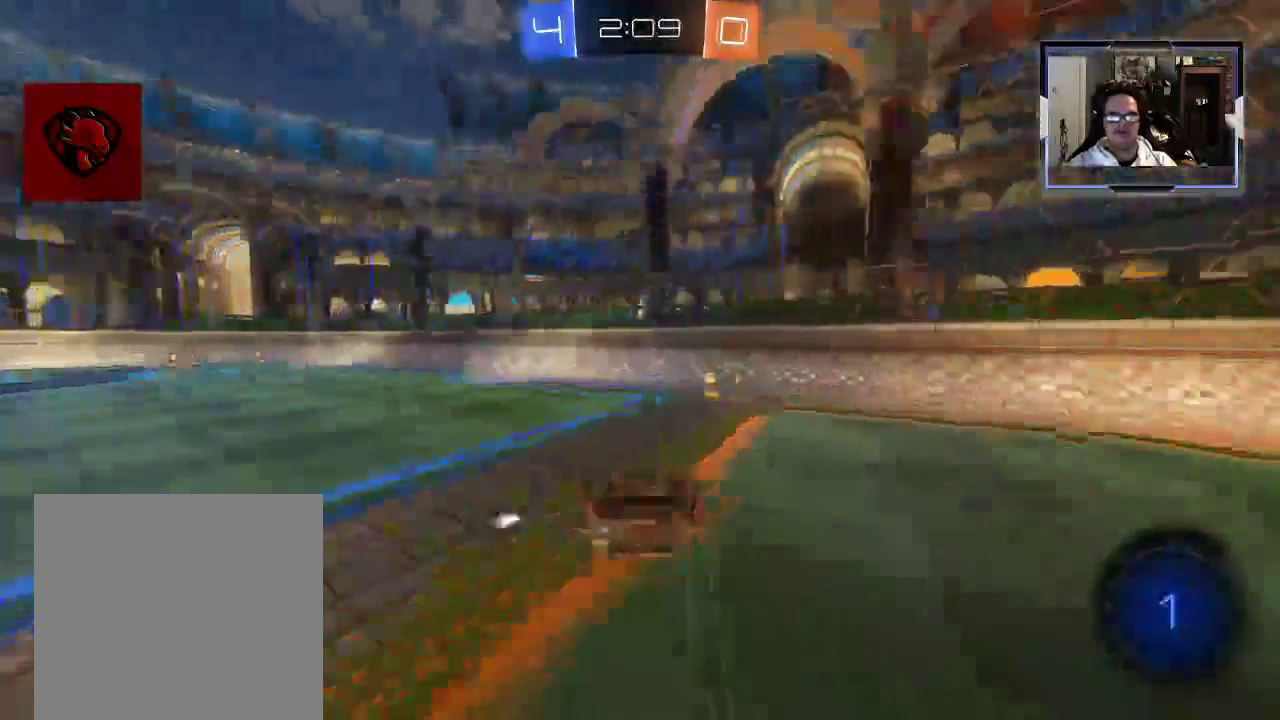
{"buttons": ["X", "R2"], "left_stick": "right", "right_stick": "center", "events": [[62, "L1", "down"], [167, "L1", "up"], [271, "X", "down"]]}
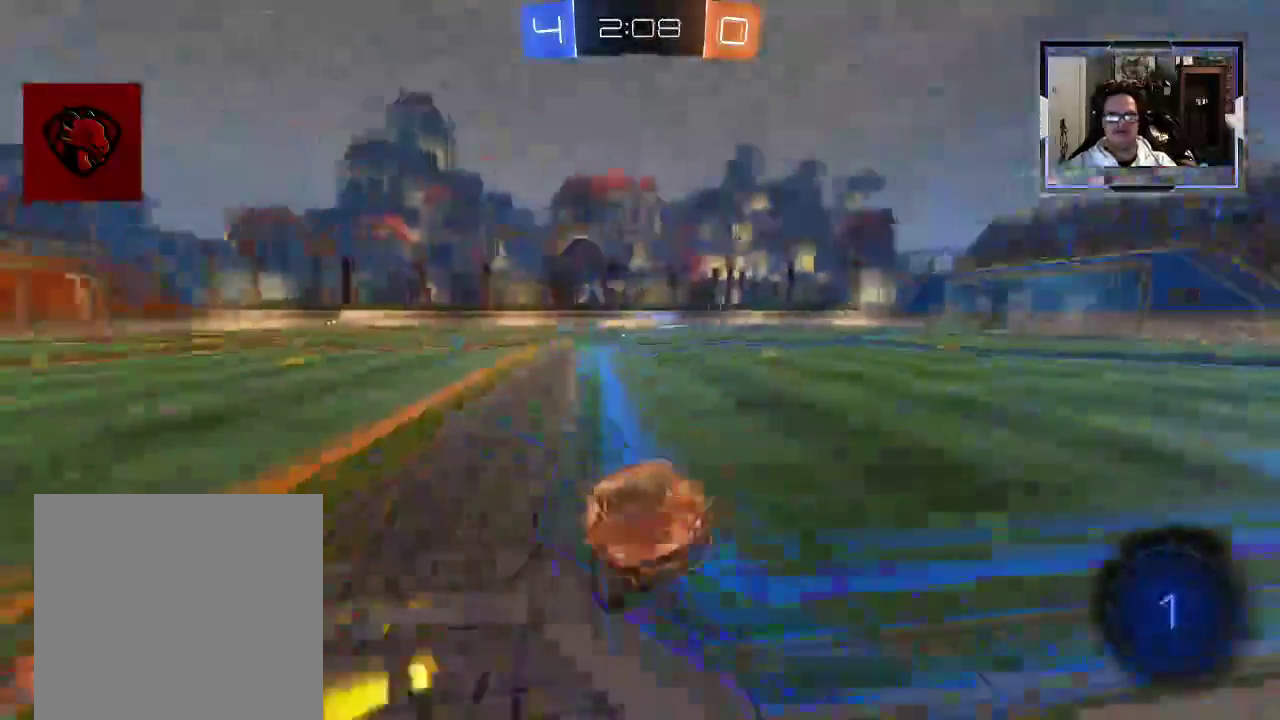
{"buttons": ["R2"], "left_stick": "right", "right_stick": "center", "events": [[292, "X", "up"]]}
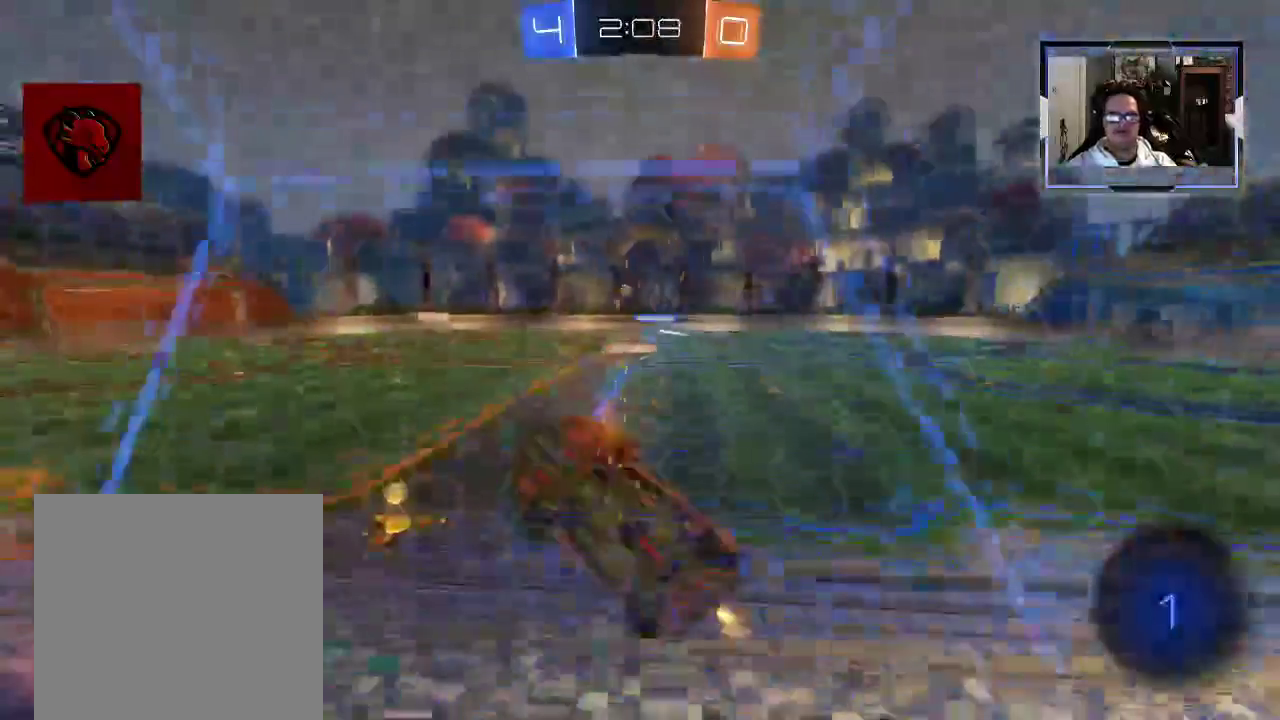
{"buttons": ["R2"], "left_stick": "right", "right_stick": "center", "events": [[62, "X", "down"], [208, "X", "up"]]}
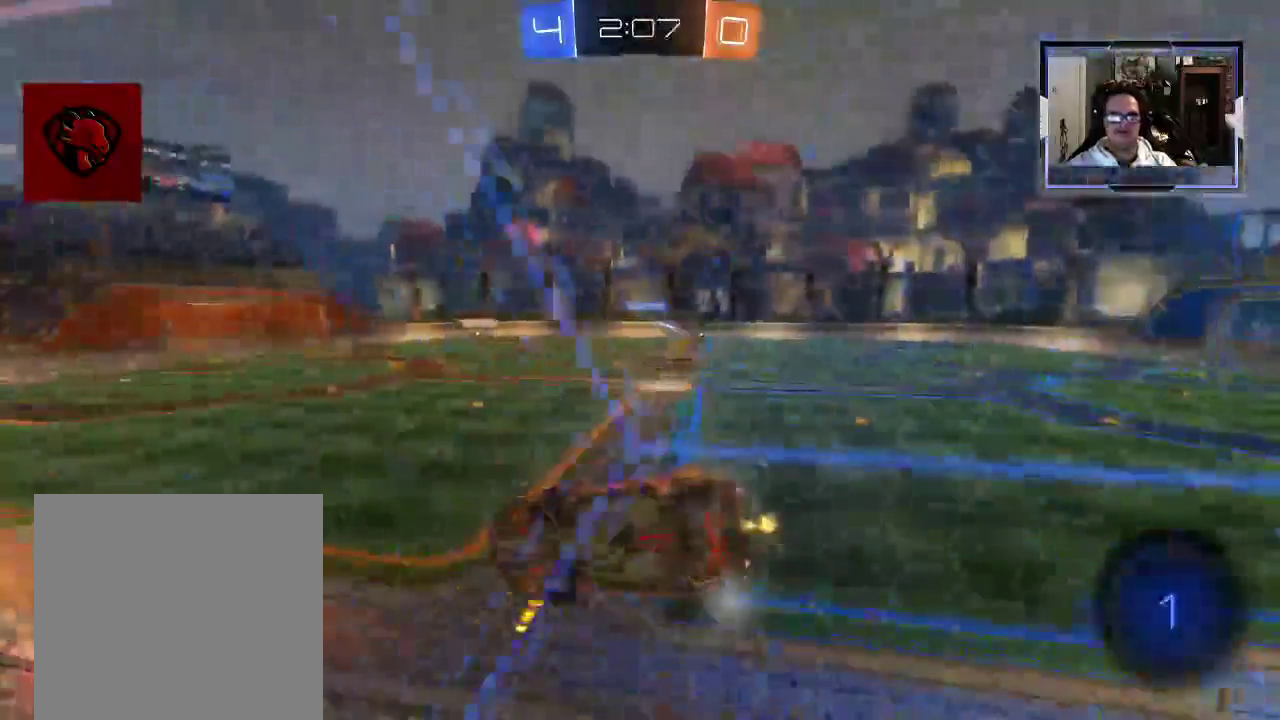
{"buttons": ["R2"], "left_stick": "right", "right_stick": "center", "events": []}
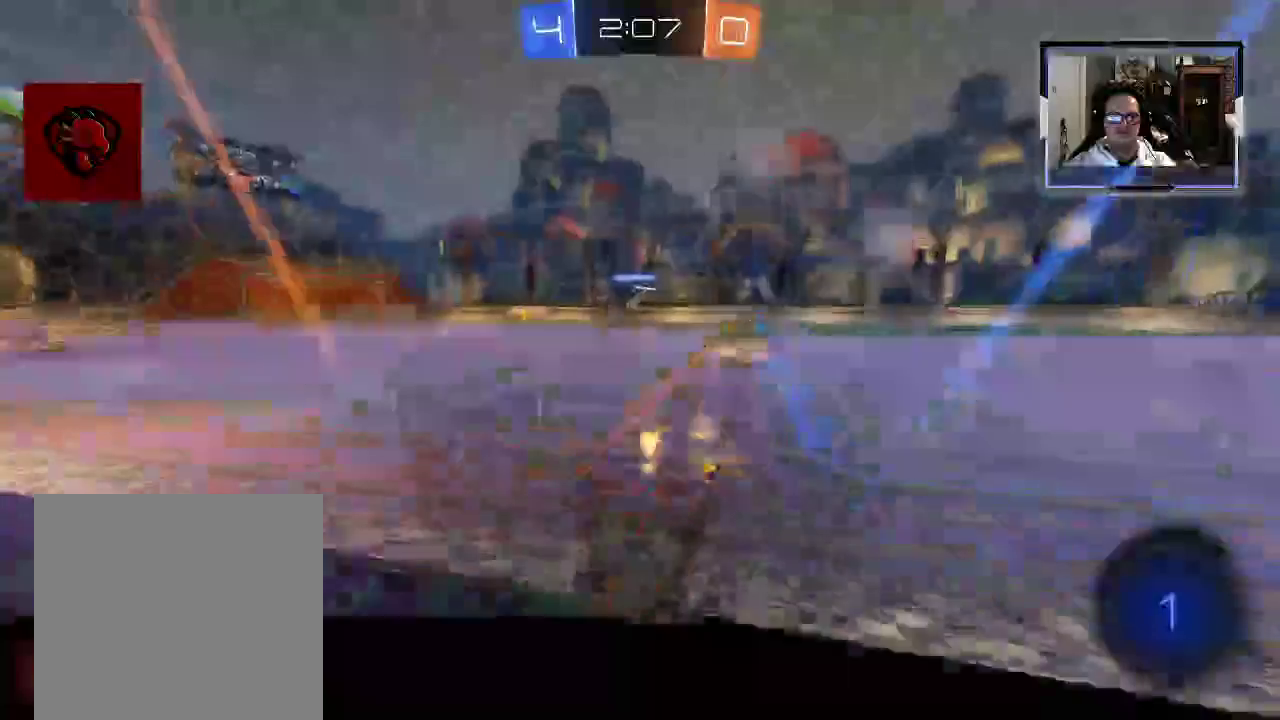
{"buttons": ["R2"], "left_stick": "up", "right_stick": "center", "events": [[42, "left_stick", "center"], [146, "left_stick", "up"], [208, "A", "down"], [271, "A", "up"], [333, "A", "down"], [438, "A", "up"]]}
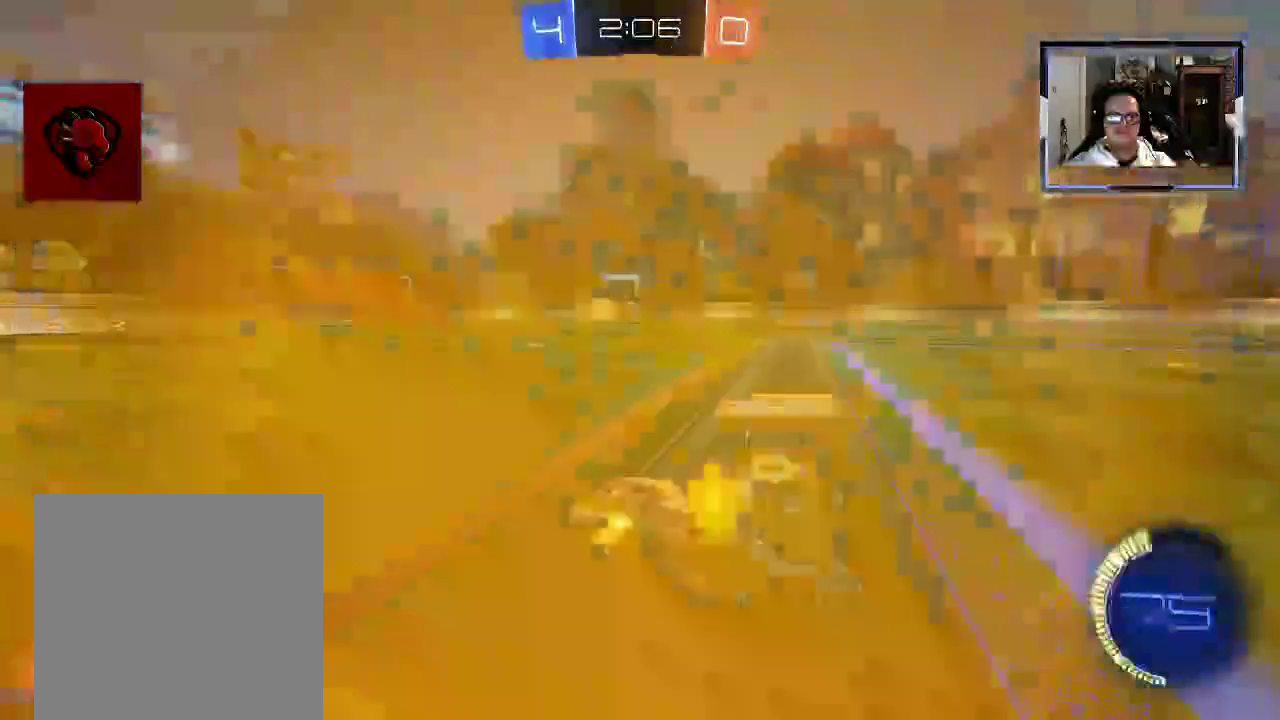
{"buttons": ["R2"], "left_stick": "right", "right_stick": "center", "events": [[438, "left_stick", "right"]]}
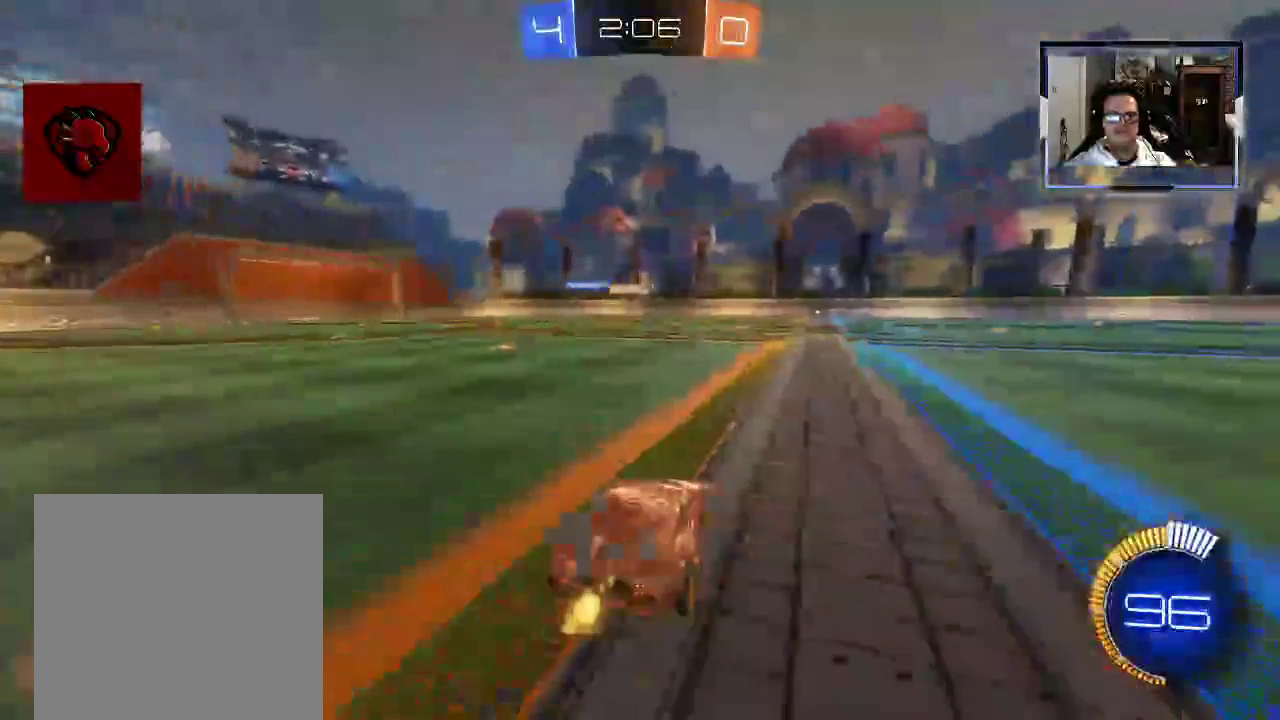
{"buttons": ["A", "R2"], "left_stick": "up", "right_stick": "center", "events": [[42, "left_stick", "center"], [208, "left_stick", "right"], [458, "left_stick", "up"], [500, "A", "down"]]}
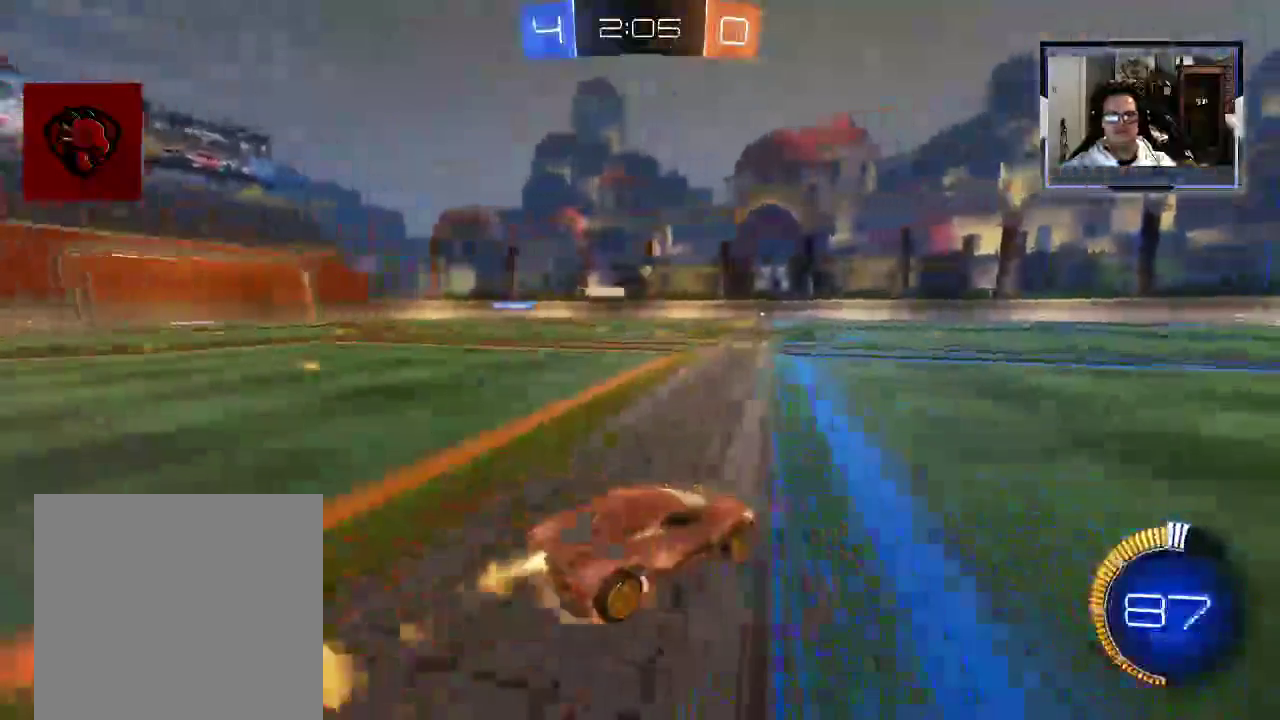
{"buttons": ["R2"], "left_stick": "up-right", "right_stick": "center", "events": [[62, "left_stick", "up-right"], [83, "A", "up"], [146, "A", "down"], [229, "A", "up"]]}
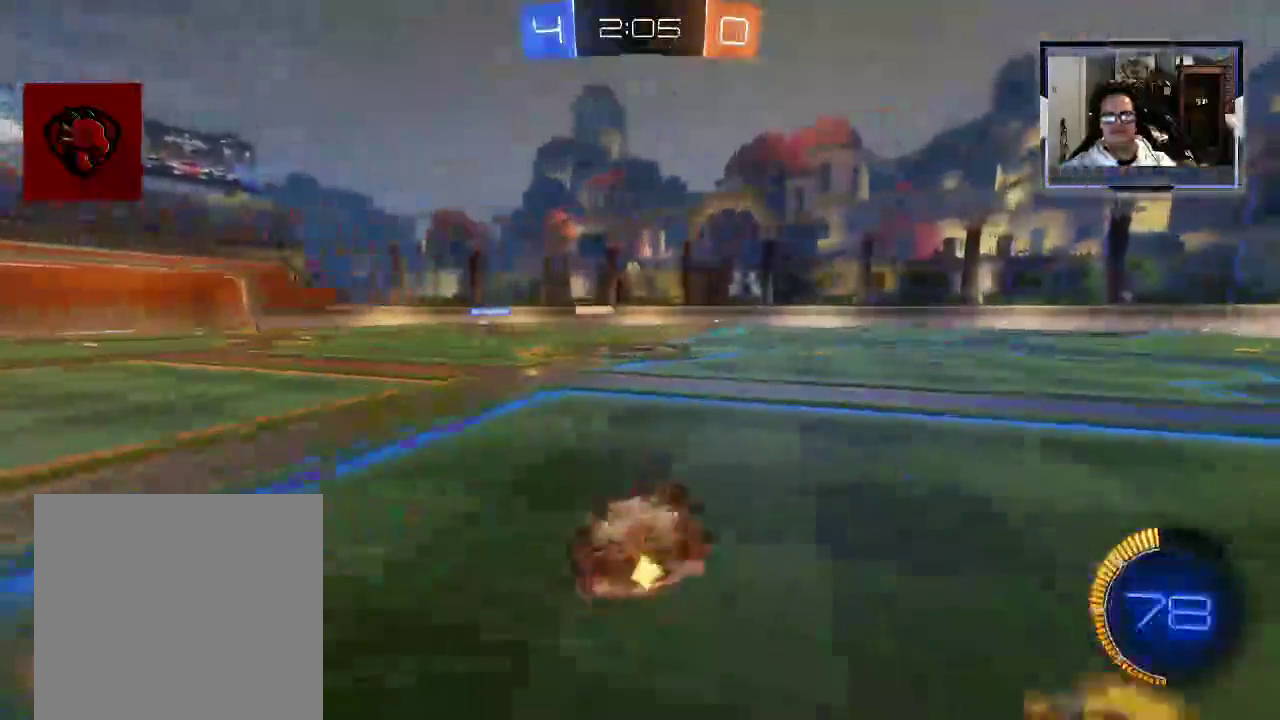
{"buttons": [], "left_stick": "center", "right_stick": "center", "events": [[375, "left_stick", "center"], [479, "R2", "up"]]}
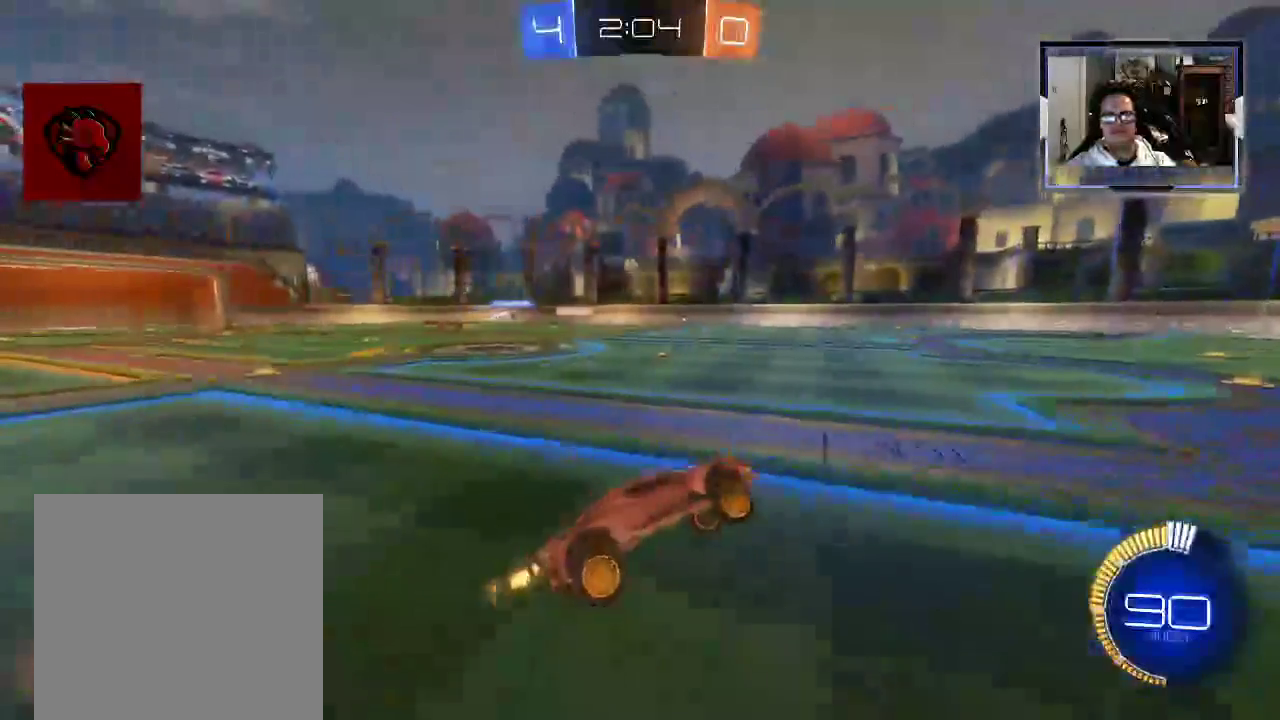
{"buttons": ["L2"], "left_stick": "center", "right_stick": "center", "events": [[500, "L2", "down"]]}
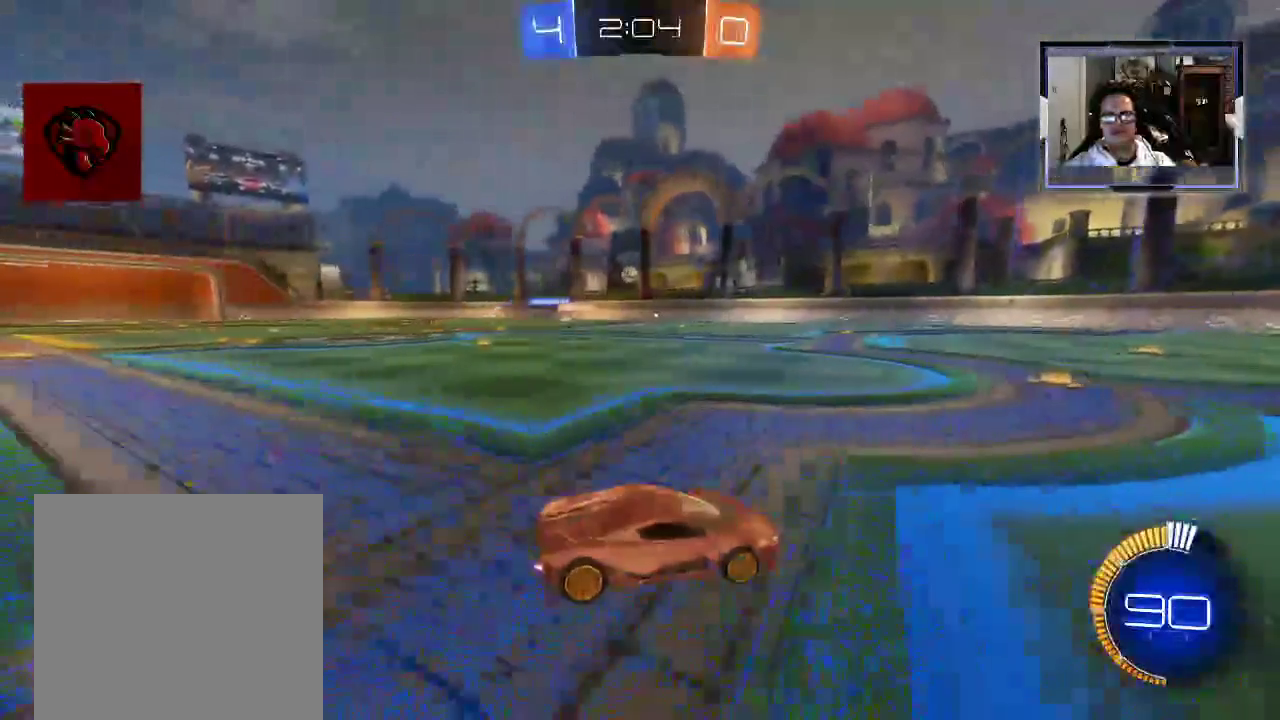
{"buttons": [], "left_stick": "center", "right_stick": "center", "events": [[83, "L2", "up"]]}
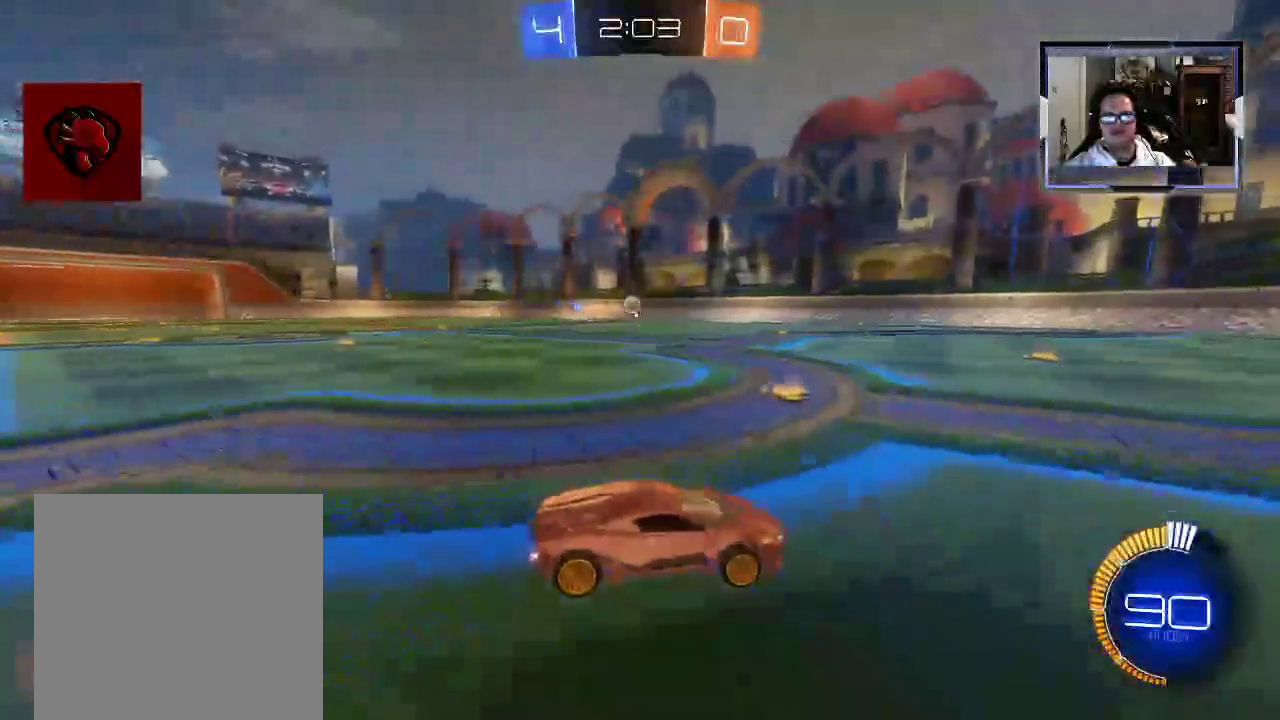
{"buttons": [], "left_stick": "center", "right_stick": "center", "events": []}
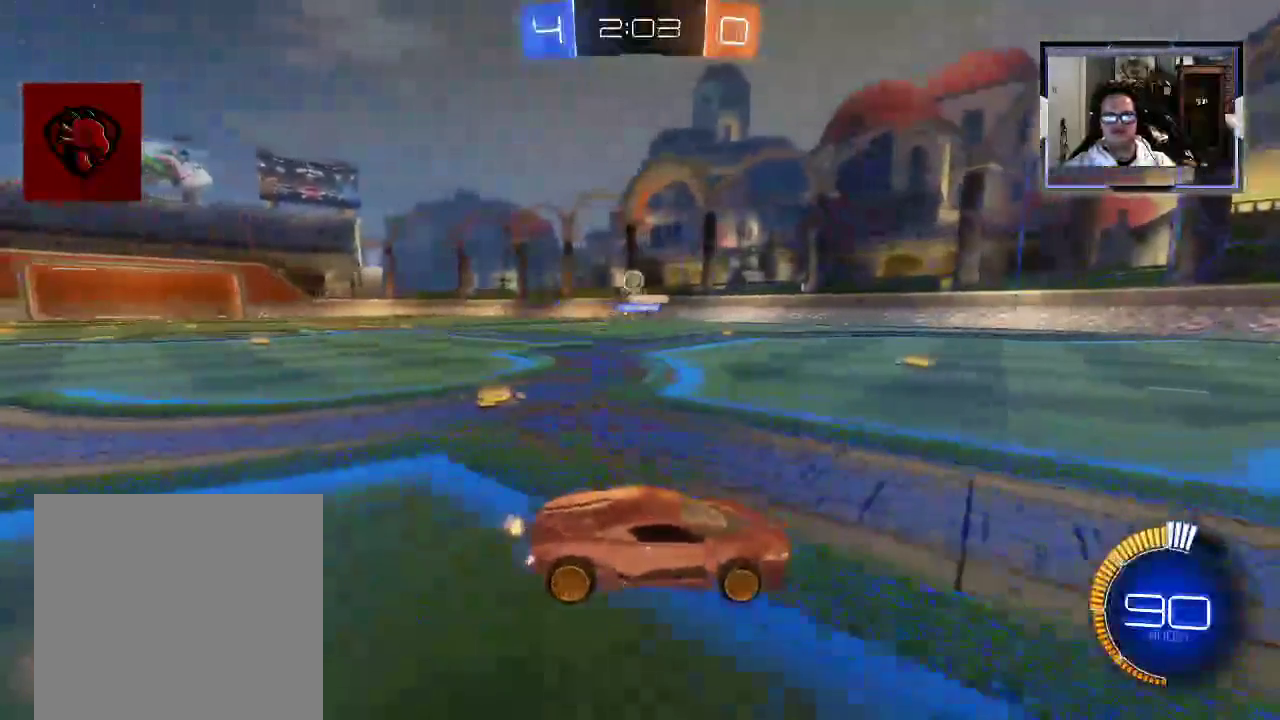
{"buttons": ["A", "R2"], "left_stick": "down", "right_stick": "center", "events": [[62, "left_stick", "left"], [167, "left_stick", "center"], [188, "L2", "down"], [396, "A", "down"], [396, "L2", "up"], [396, "left_stick", "down"], [500, "R2", "down"]]}
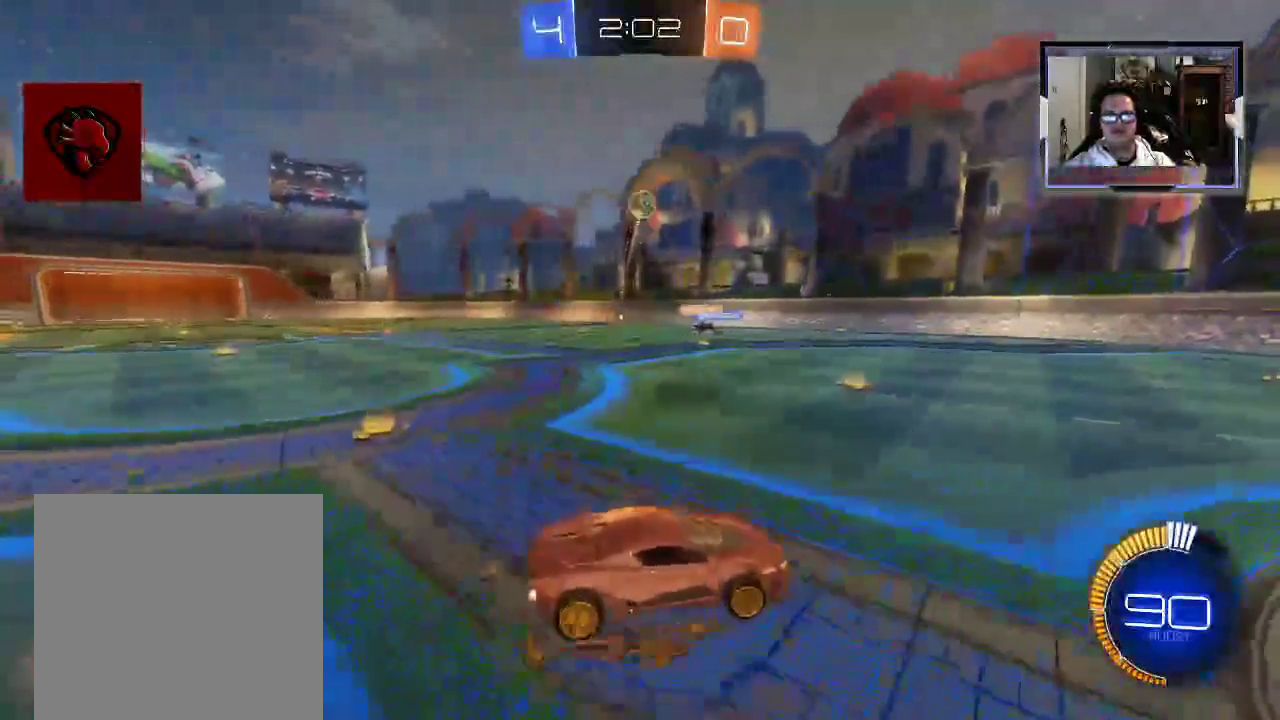
{"buttons": ["R2"], "left_stick": "down", "right_stick": "center", "events": [[21, "A", "up"], [146, "left_stick", "center"], [229, "A", "down"], [354, "A", "up"], [396, "left_stick", "down"]]}
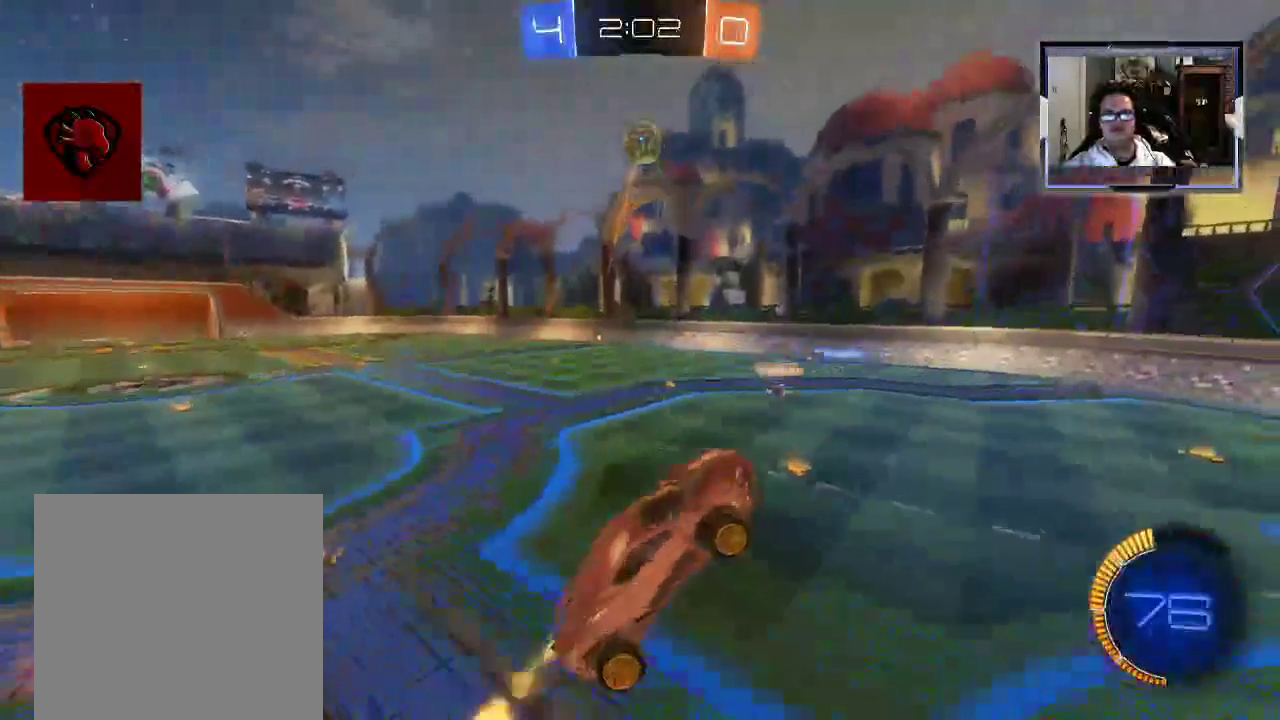
{"buttons": ["R2"], "left_stick": "center", "right_stick": "center", "events": [[62, "left_stick", "center"], [188, "left_stick", "right"], [354, "left_stick", "center"]]}
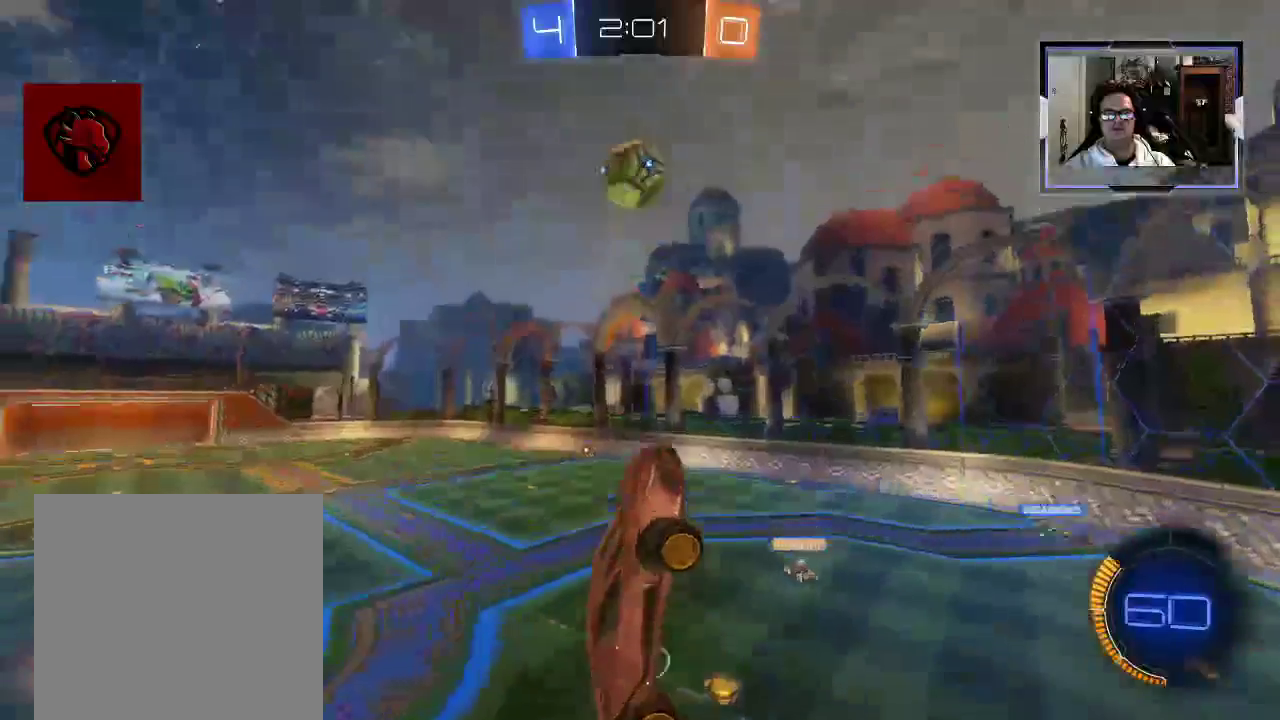
{"buttons": ["B", "R2"], "left_stick": "down", "right_stick": "center", "events": [[208, "left_stick", "down-right"], [333, "left_stick", "down"], [417, "B", "down"]]}
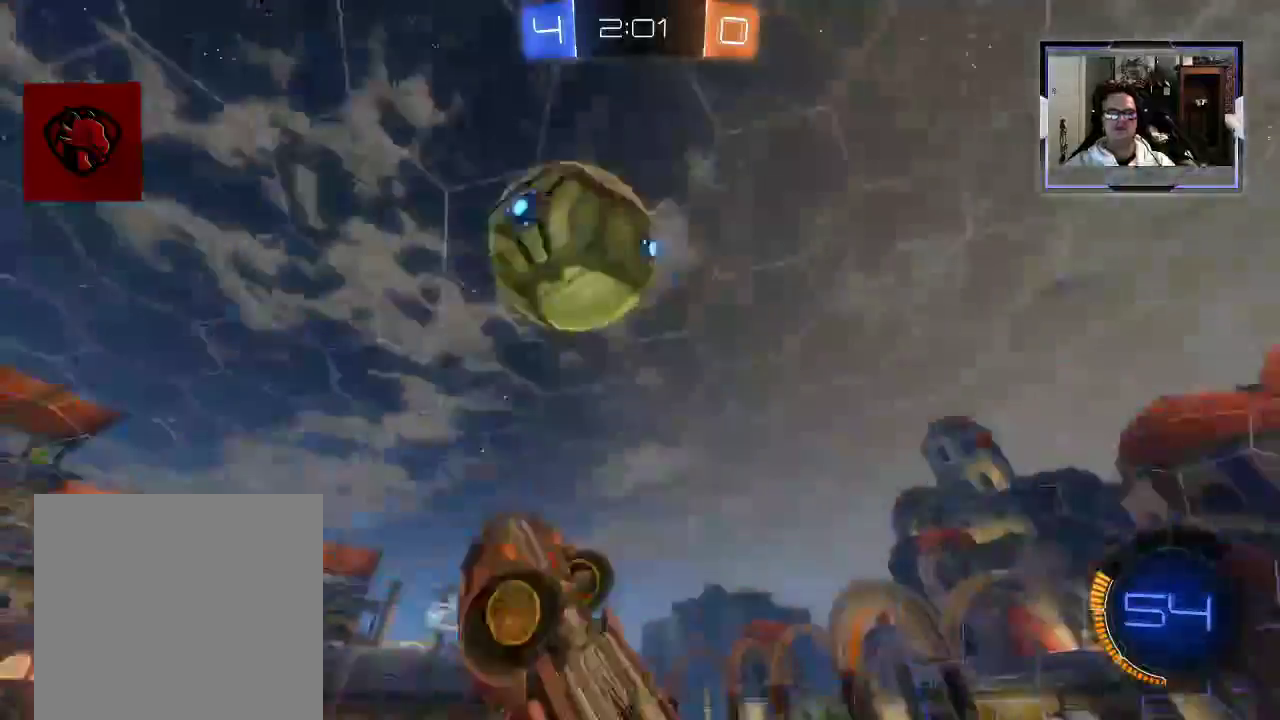
{"buttons": ["B", "R2"], "left_stick": "up", "right_stick": "center", "events": [[167, "left_stick", "center"], [417, "left_stick", "up"]]}
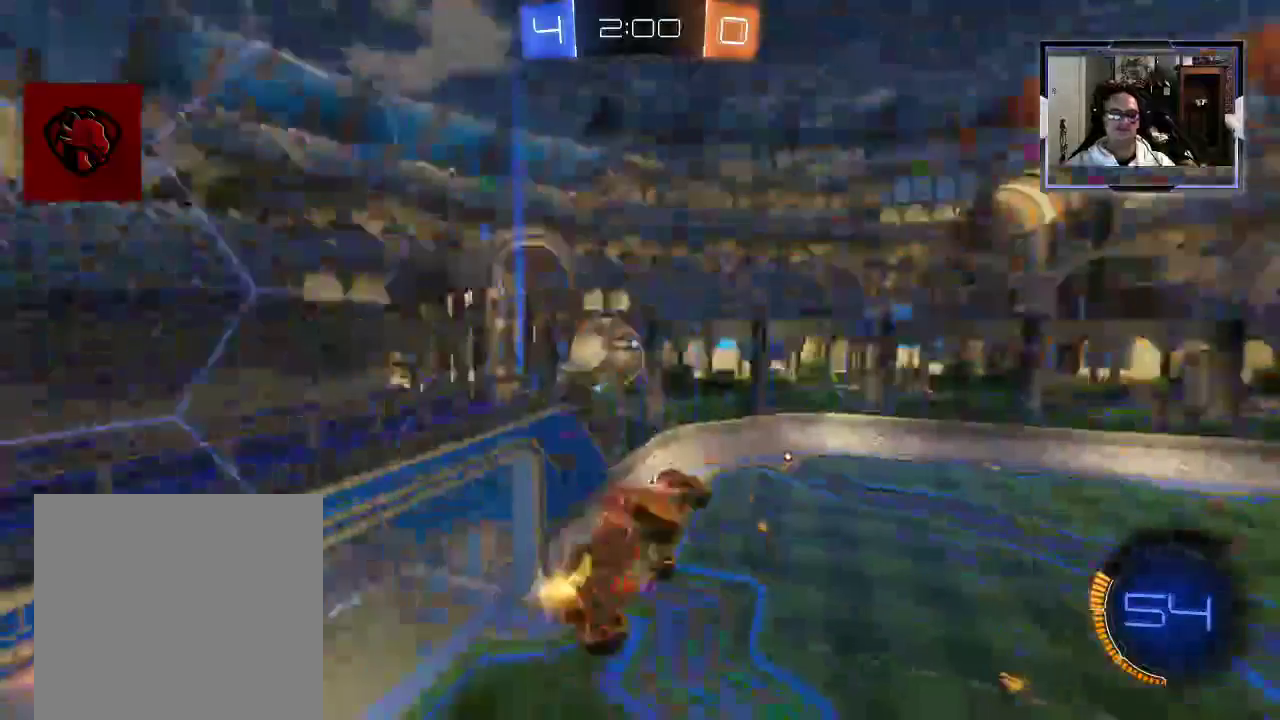
{"buttons": ["R2"], "left_stick": "center", "right_stick": "center", "events": [[62, "B", "up"], [125, "left_stick", "center"]]}
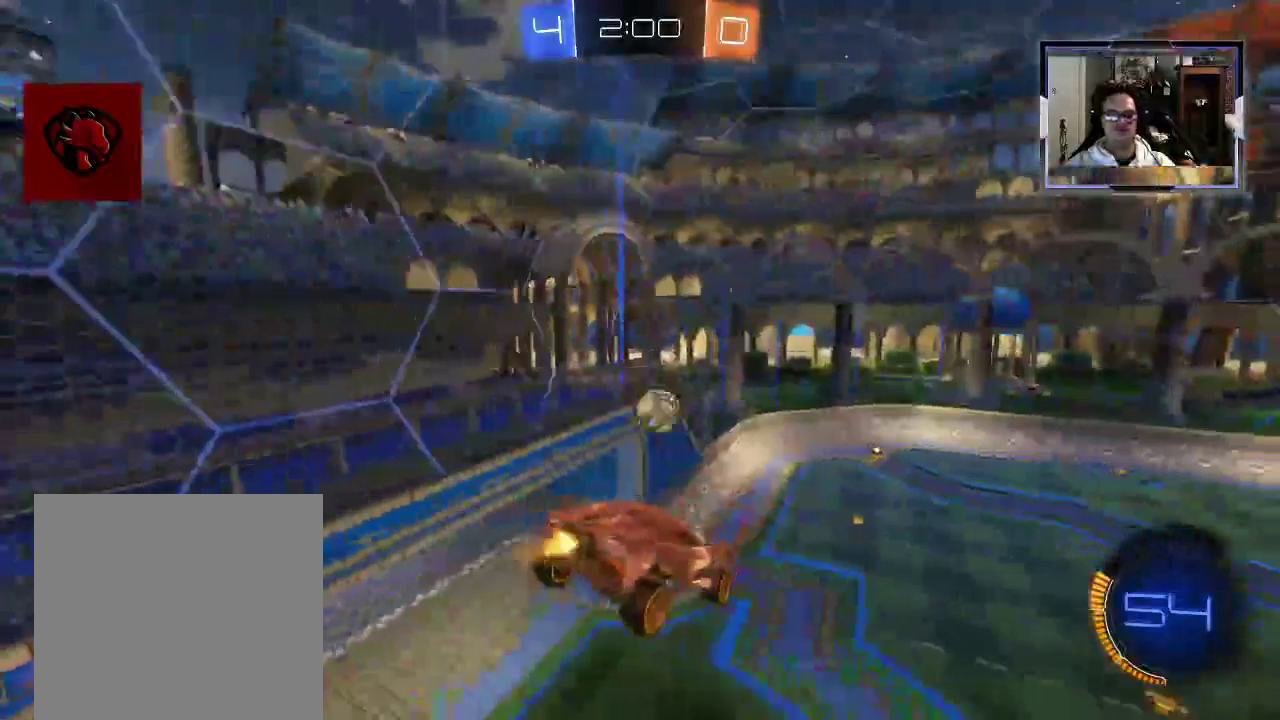
{"buttons": ["R2"], "left_stick": "left", "right_stick": "center", "events": [[396, "left_stick", "left"]]}
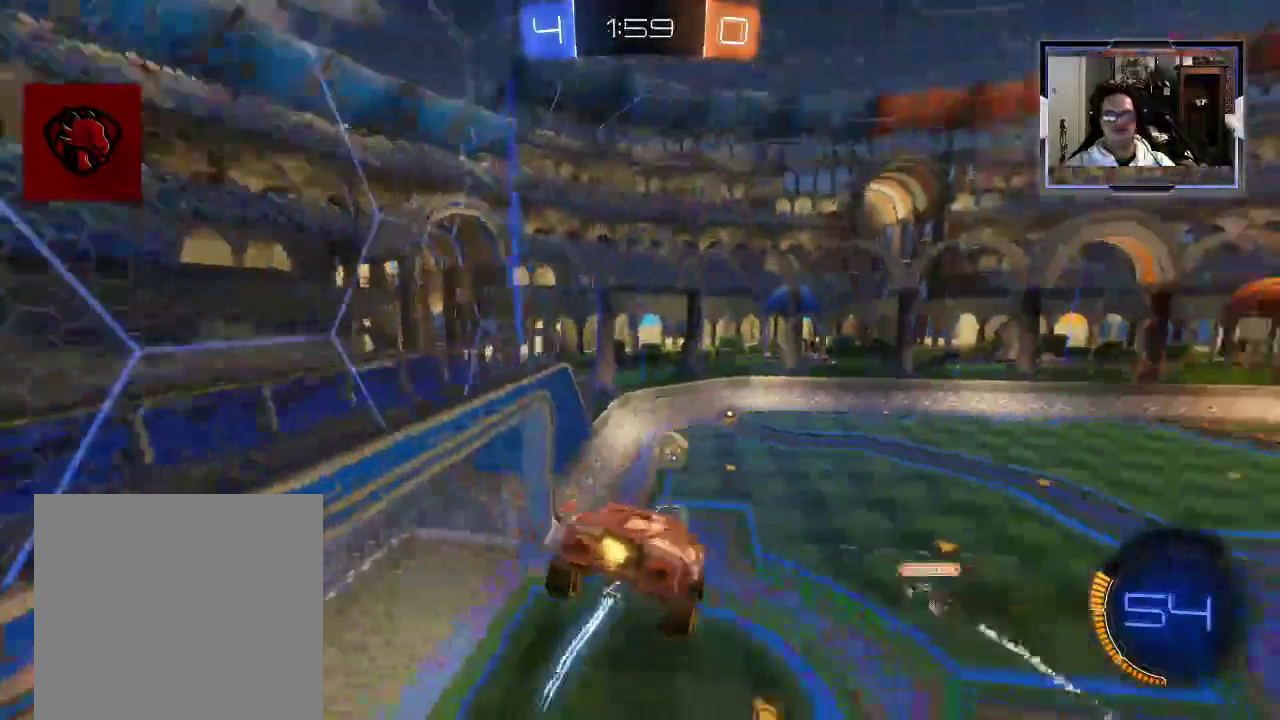
{"buttons": ["R2"], "left_stick": "right", "right_stick": "center", "events": [[42, "left_stick", "center"], [333, "left_stick", "right"]]}
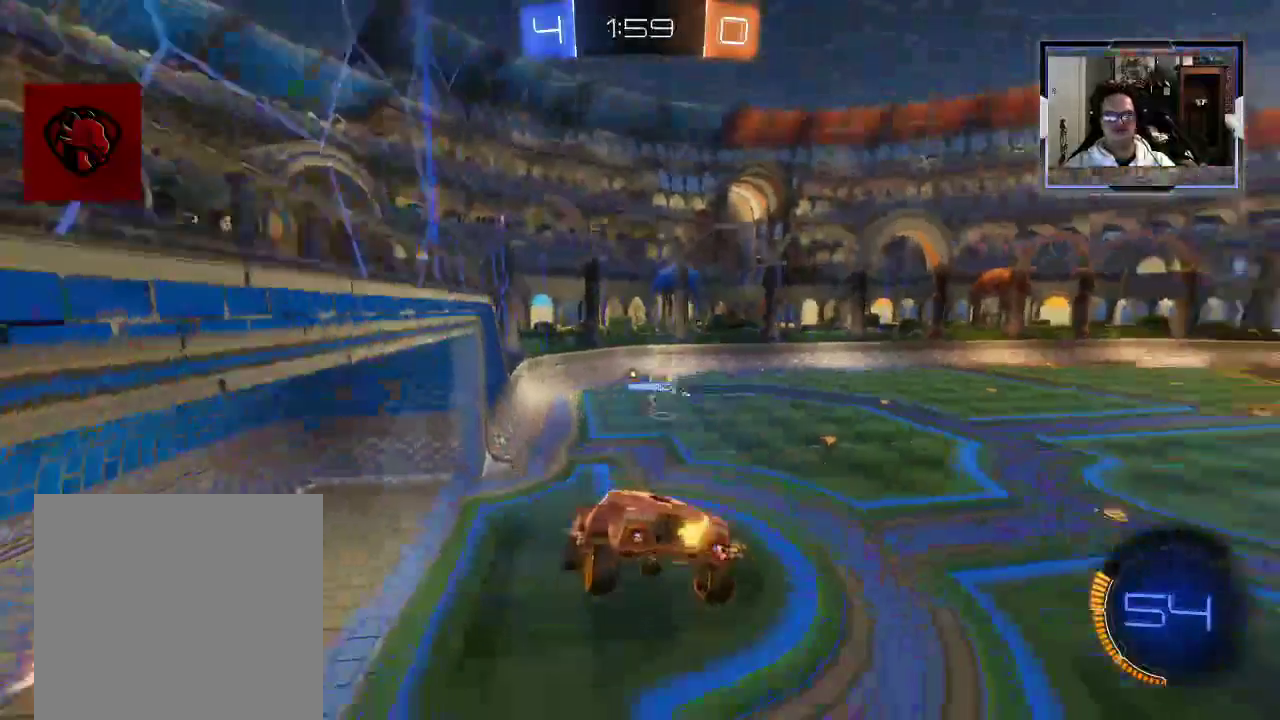
{"buttons": ["R2"], "left_stick": "right", "right_stick": "center", "events": [[125, "left_stick", "center"], [417, "left_stick", "right"]]}
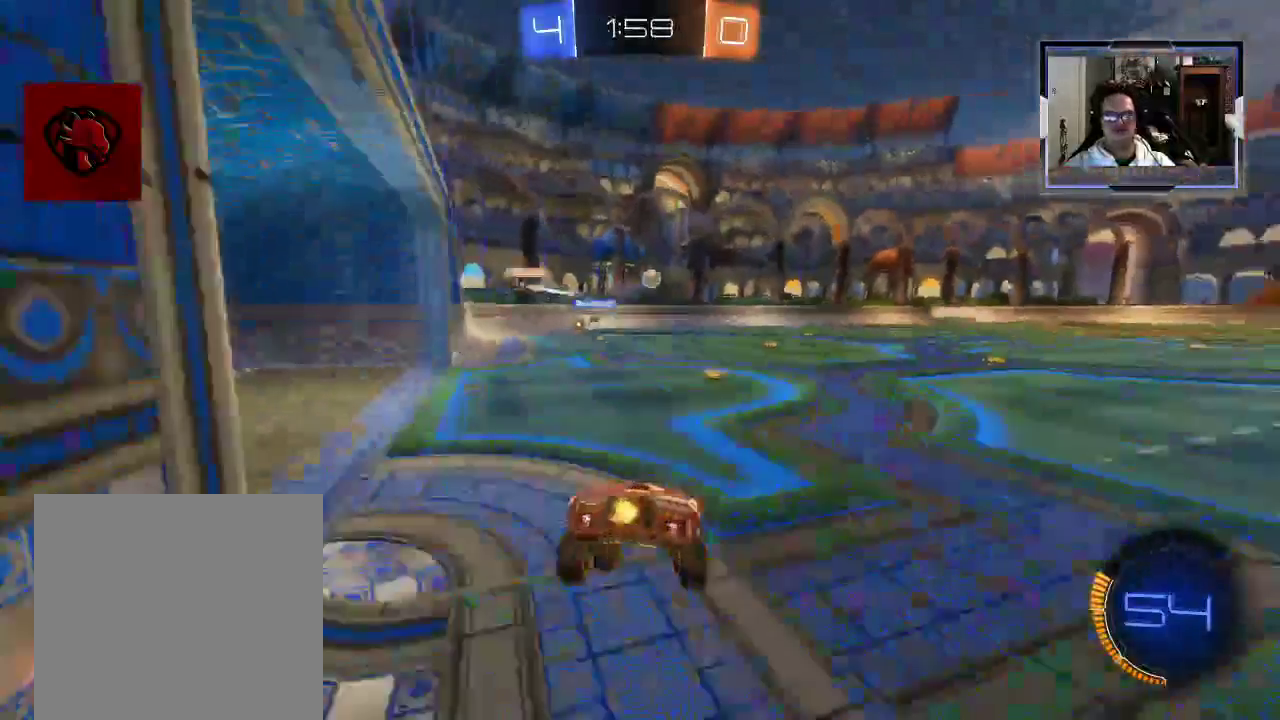
{"buttons": ["R2"], "left_stick": "left", "right_stick": "center", "events": [[375, "left_stick", "center"], [479, "left_stick", "left"]]}
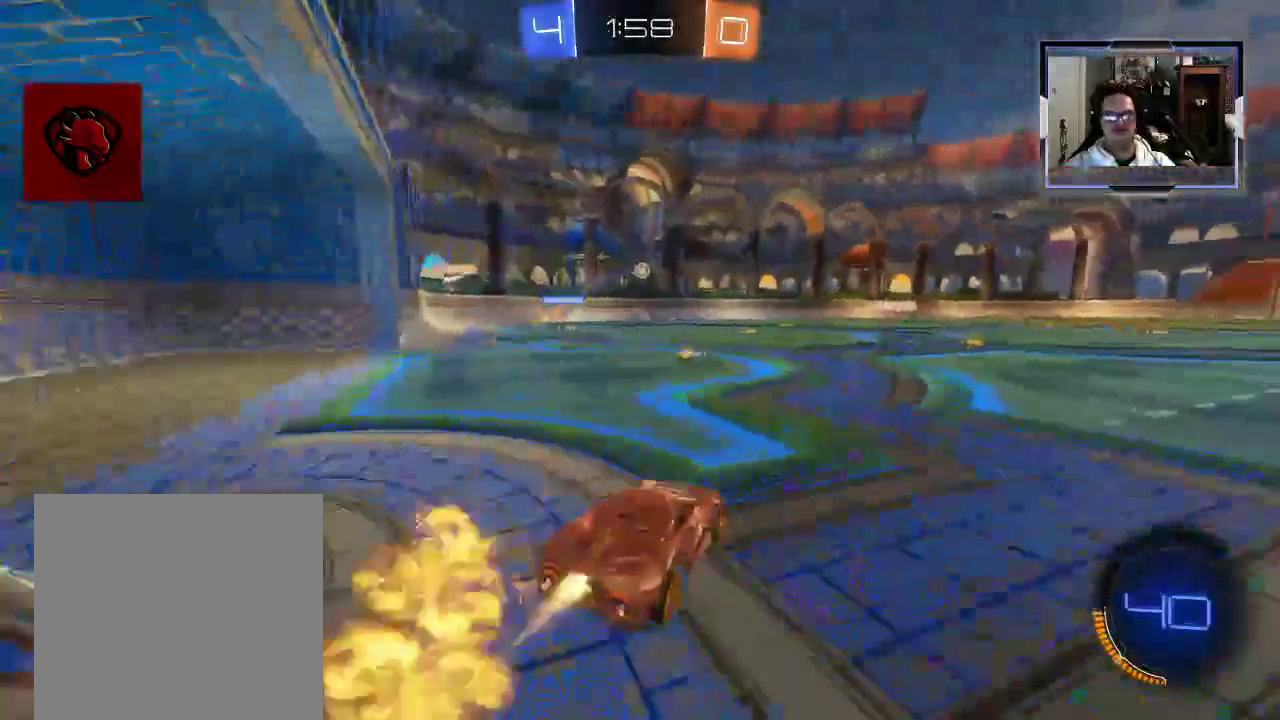
{"buttons": ["R2"], "left_stick": "center", "right_stick": "center", "events": [[104, "left_stick", "center"]]}
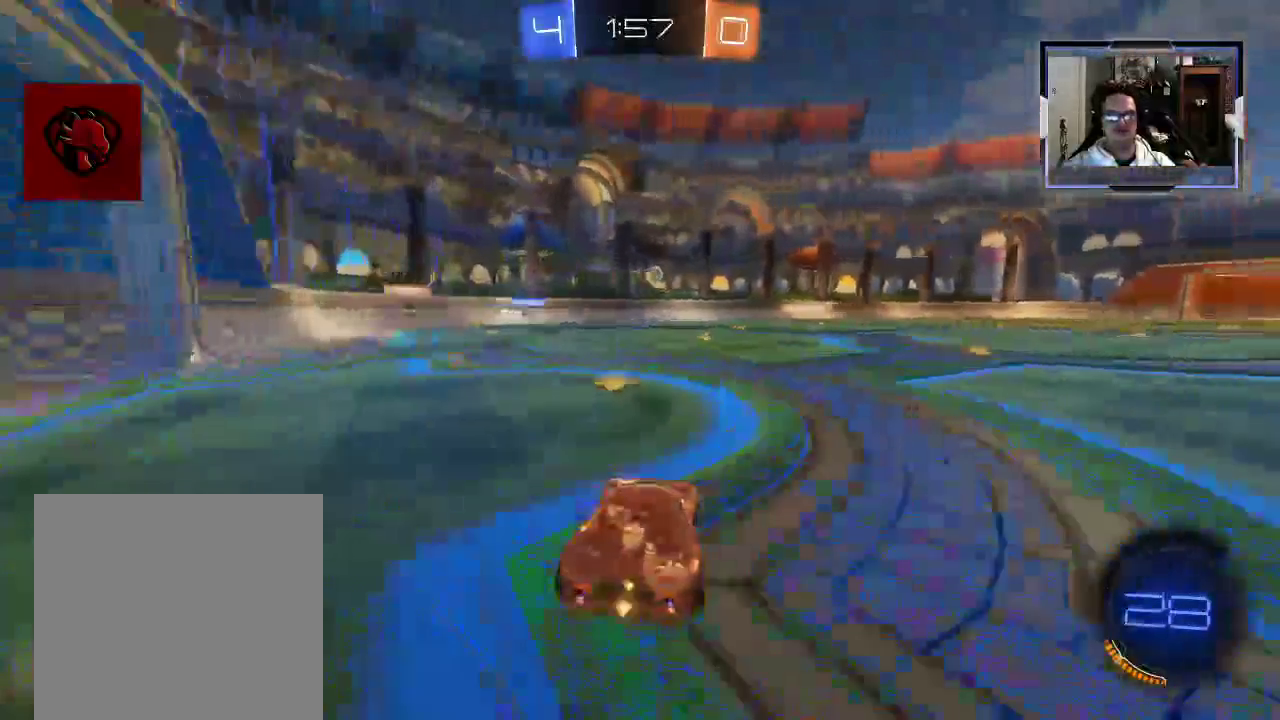
{"buttons": ["L2"], "left_stick": "right", "right_stick": "center"}
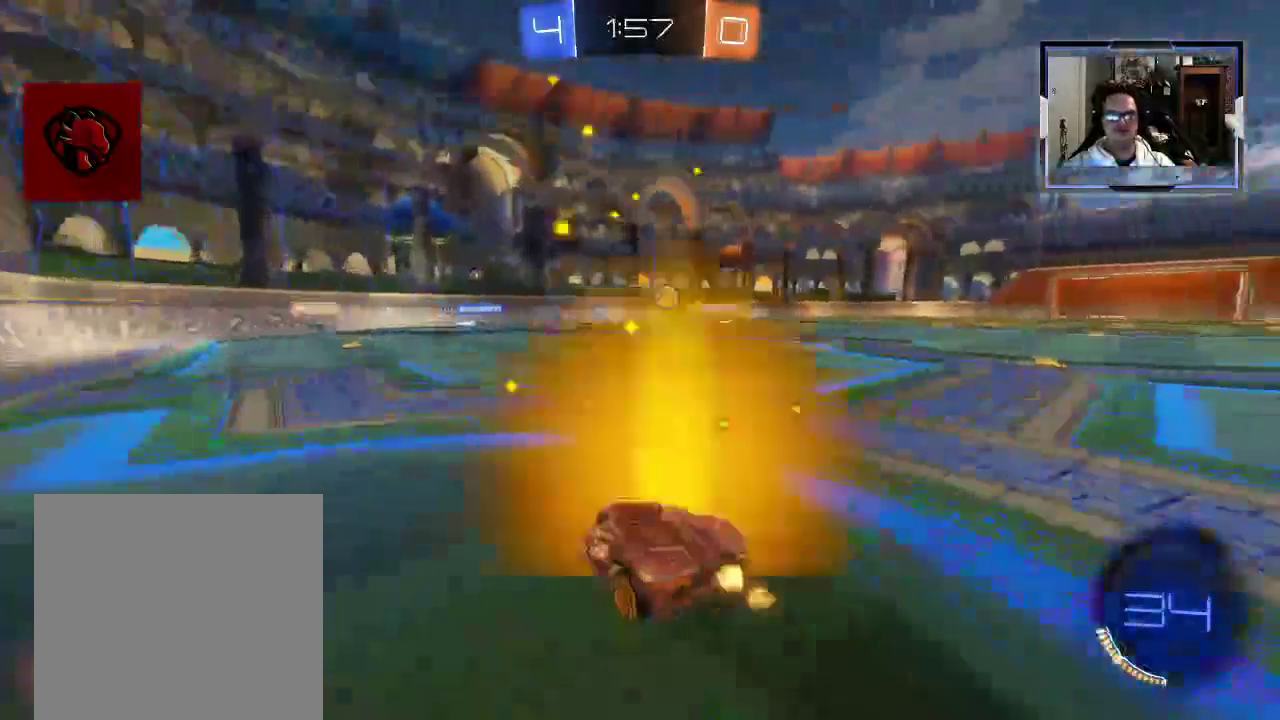
{"buttons": ["L2"], "left_stick": "center", "right_stick": "center", "events": [[188, "left_stick", "center"], [229, "L2", "up"], [500, "L2", "down"]]}